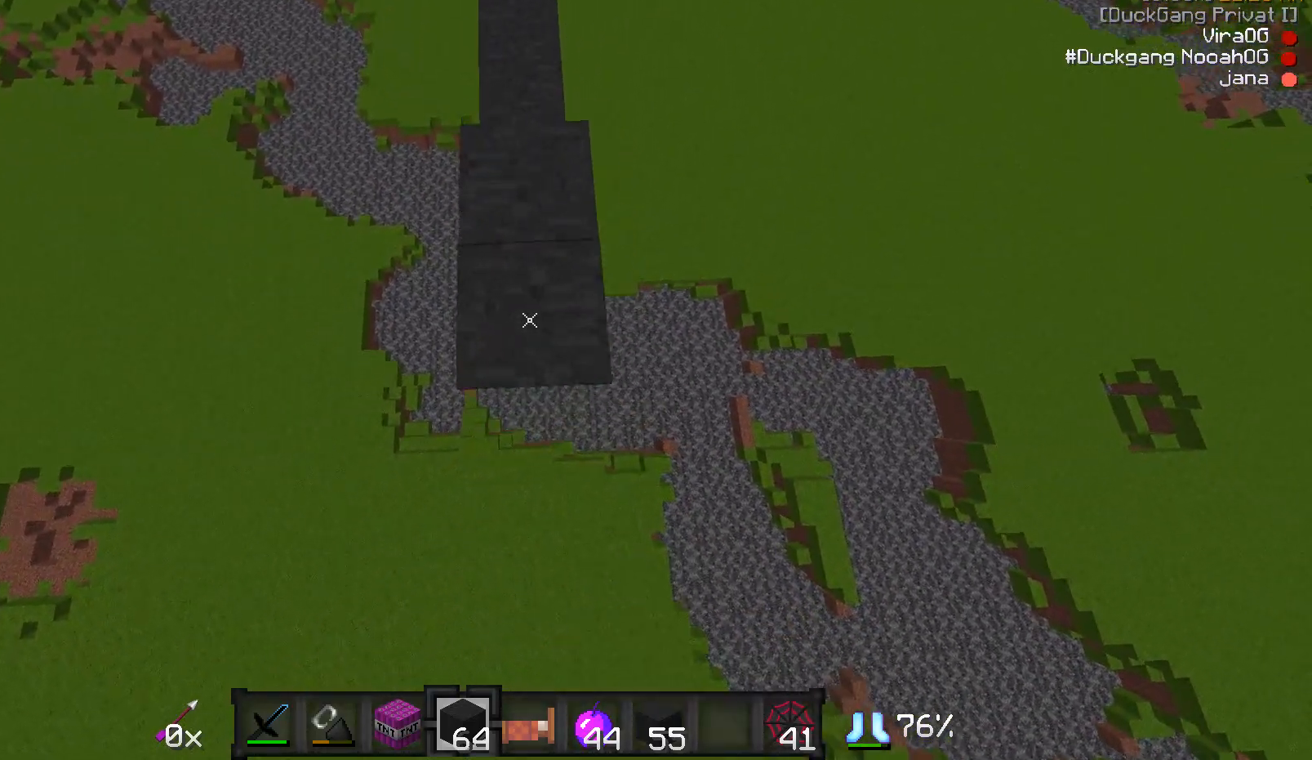
Gameplay with keyboard and mouse; each line is a JSON object with the keys and mouse buttons held at the frame after it. "events" lists presses ("down") and releases ("up") of "a", "d", "s", "w", "mouse_left" and "mouse_right" between this image and that frame as [ms after this image, input, new state], when the widget could be followed in between. "mouse_left", "mouse_right" = the "left", "right" buttons of the "mouse" list. No other keys are recorded. Fast repeated clicks can show as one long hold. Mouse movement is not recorded.
{"keys": ["a", "s"], "mouse": [], "events": [[67, "mouse_right", "up"], [117, "a", "down"], [117, "d", "up"], [117, "mouse_right", "down"], [217, "mouse_right", "up"], [417, "mouse_right", "down"], [467, "mouse_right", "up"]]}
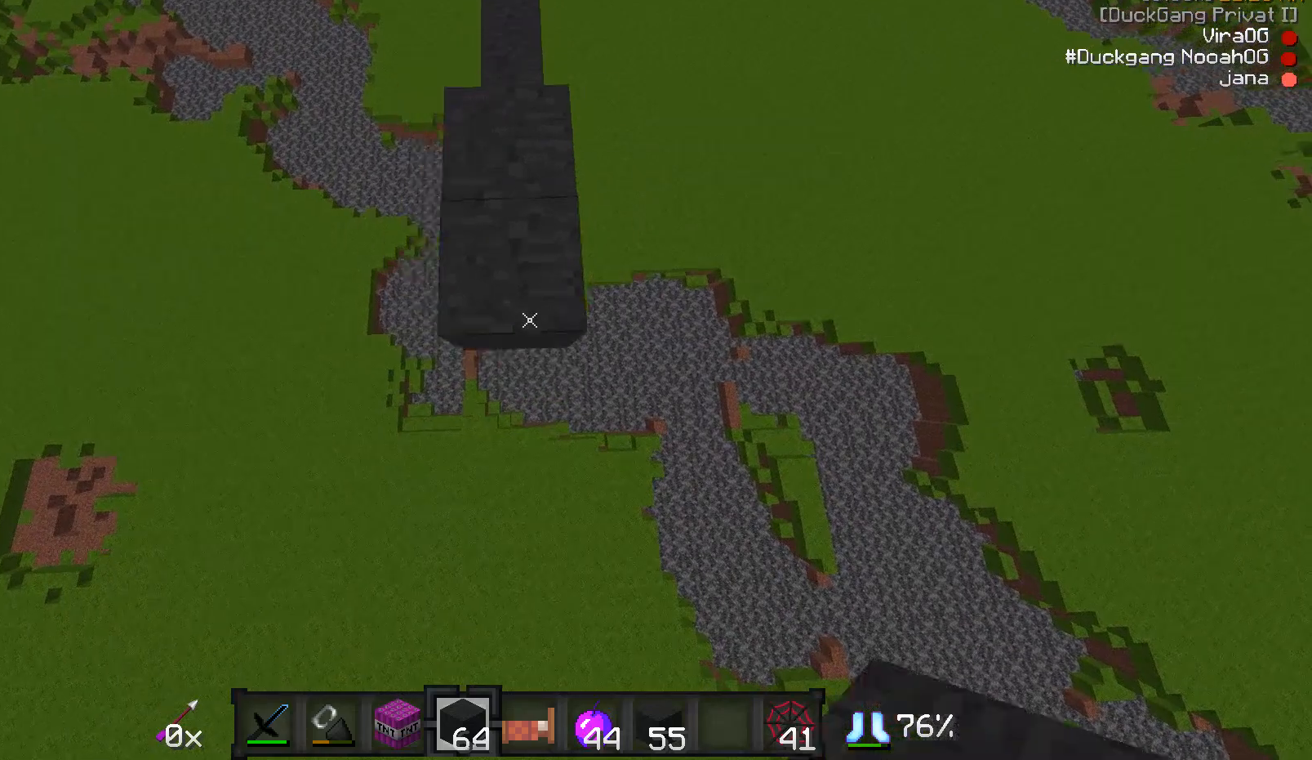
{"keys": ["d", "s"], "mouse": [], "events": [[17, "mouse_right", "down"], [67, "mouse_right", "up"], [117, "a", "up"], [117, "d", "down"], [117, "mouse_right", "down"], [167, "mouse_right", "up"], [217, "mouse_right", "down"], [267, "mouse_right", "up"], [317, "mouse_right", "down"], [367, "mouse_right", "up"], [417, "mouse_right", "down"], [450, "mouse_right", "up"]]}
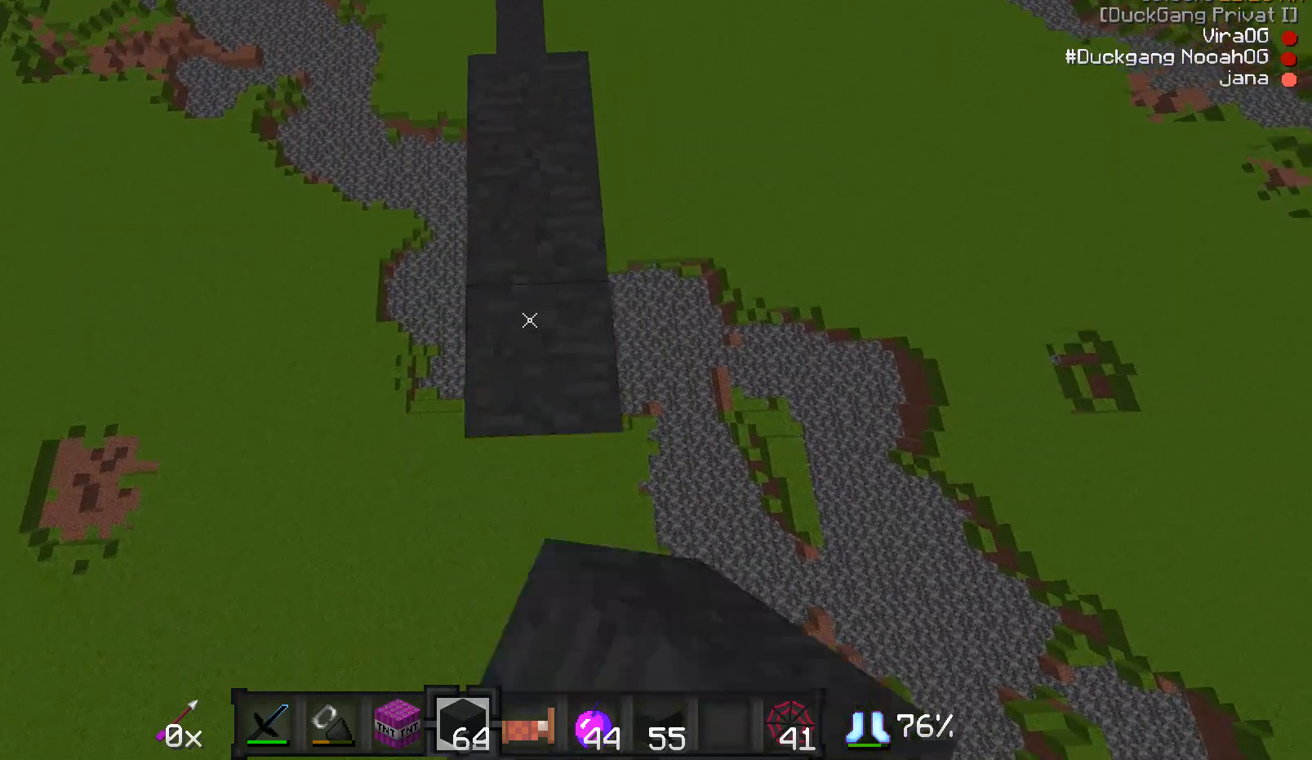
{"keys": ["a", "s"], "mouse": [], "events": [[117, "a", "down"], [117, "d", "up"], [167, "mouse_right", "down"], [267, "mouse_right", "up"]]}
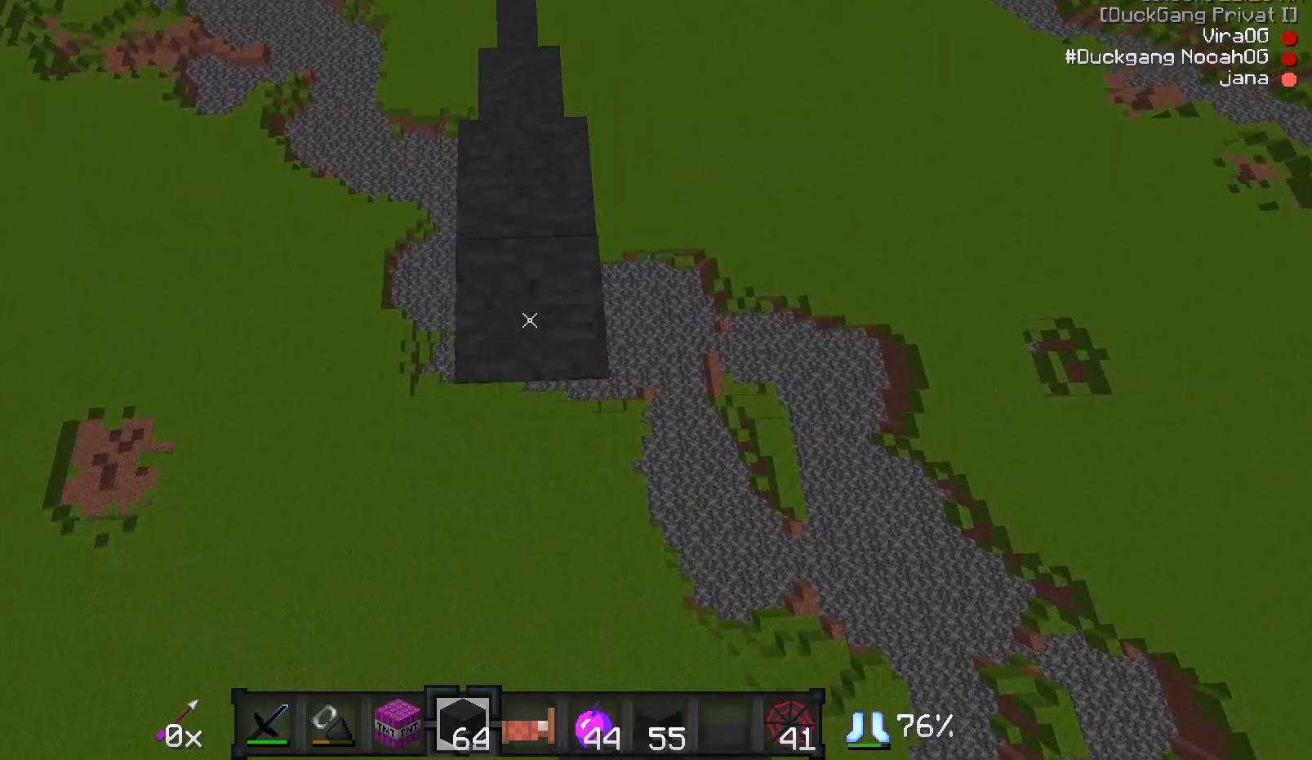
{"keys": ["d", "s"], "mouse": [], "events": [[17, "mouse_right", "down"], [67, "a", "up"], [67, "d", "down"], [67, "mouse_right", "up"], [167, "mouse_right", "down"], [250, "mouse_right", "up"], [417, "mouse_right", "down"], [450, "mouse_right", "up"]]}
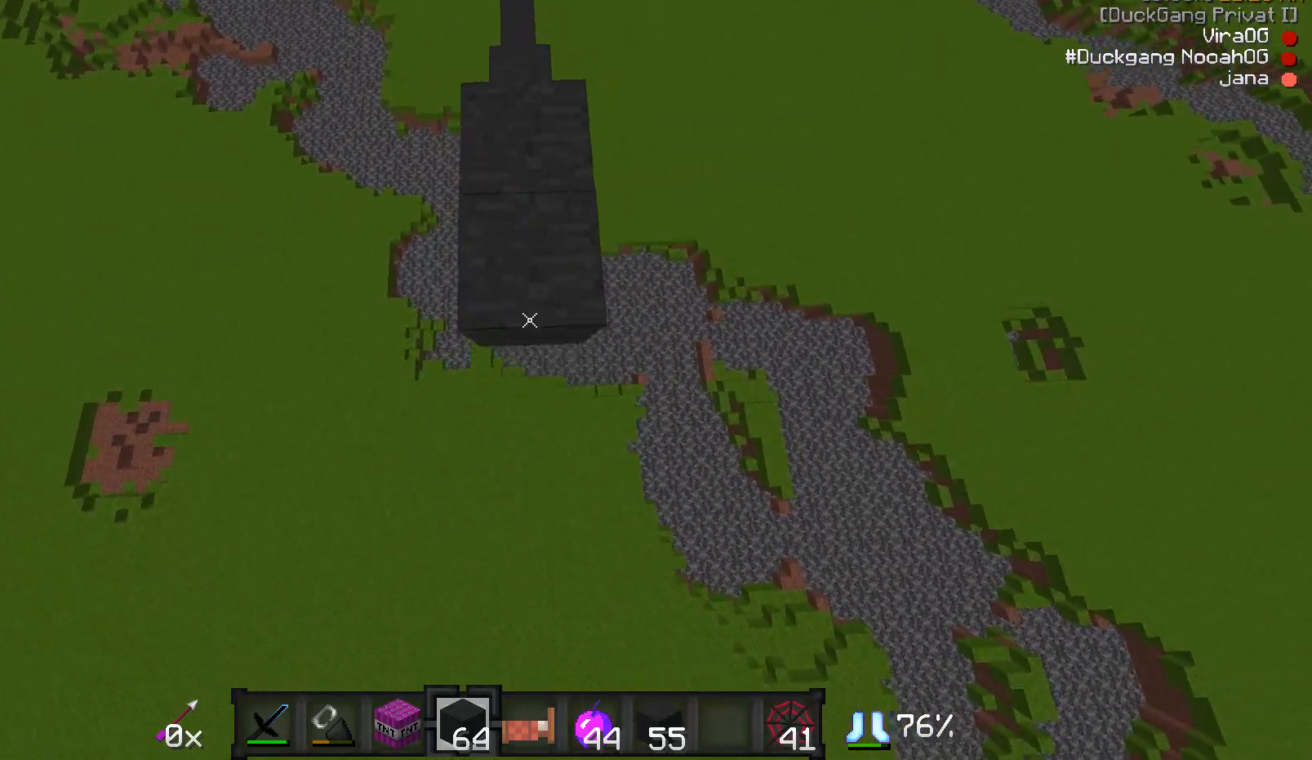
{"keys": ["a", "s"], "mouse": [], "events": [[117, "a", "down"], [117, "d", "up"], [117, "mouse_right", "down"], [167, "mouse_right", "up"], [317, "mouse_right", "down"], [367, "mouse_right", "up"]]}
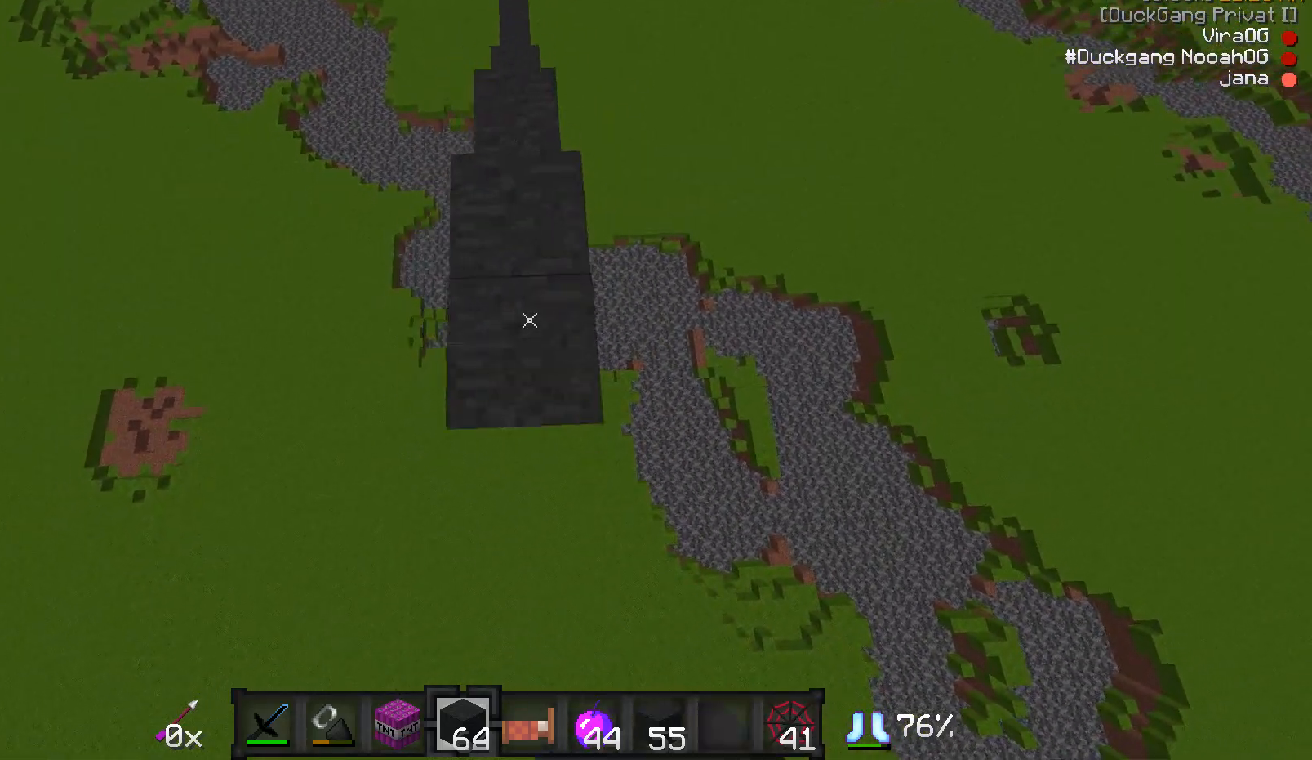
{"keys": ["d", "s"], "mouse": [], "events": [[67, "a", "up"], [67, "mouse_right", "down"], [117, "d", "down"], [117, "mouse_right", "up"], [167, "mouse_right", "down"], [217, "mouse_right", "up"], [300, "mouse_right", "down"], [417, "mouse_right", "up"]]}
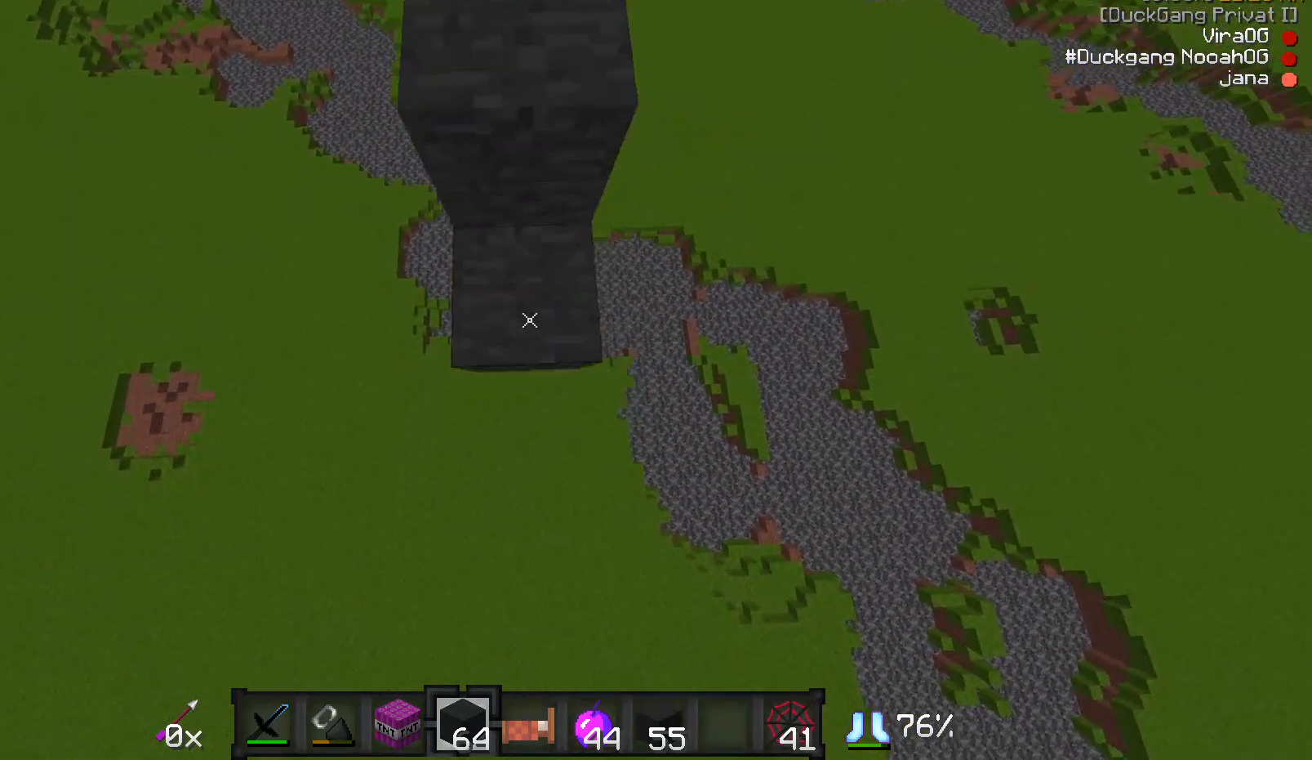
{"keys": ["s"], "mouse": [], "events": [[50, "a", "down"], [50, "d", "up"], [167, "mouse_right", "down"], [200, "mouse_right", "up"], [300, "mouse_right", "down"], [367, "mouse_right", "up"], [400, "mouse_right", "down"], [450, "a", "up"], [450, "mouse_right", "up"]]}
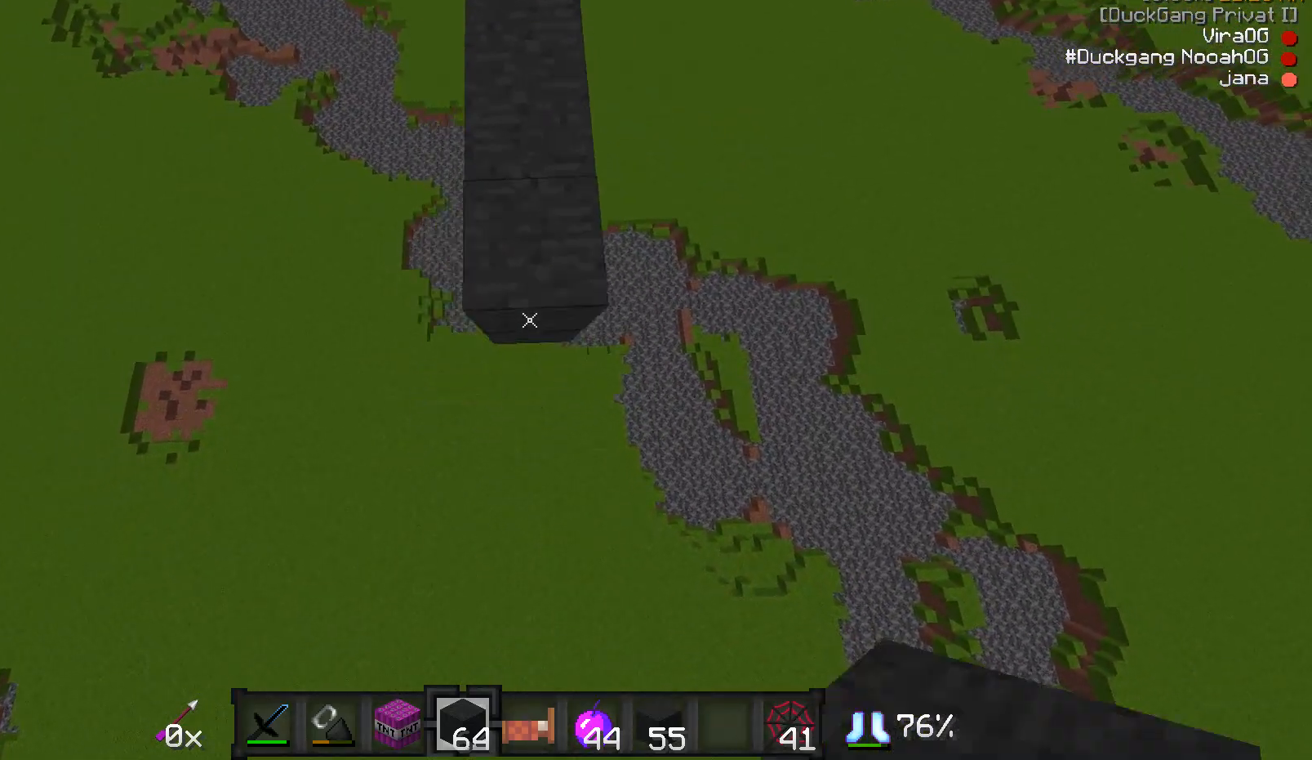
{"keys": ["a", "s"], "mouse": [], "events": [[17, "d", "down"], [67, "mouse_right", "down"], [150, "mouse_right", "up"], [200, "mouse_right", "down"], [250, "mouse_right", "up"], [300, "mouse_right", "down"], [367, "a", "down"], [367, "d", "up"], [367, "mouse_right", "up"], [417, "mouse_right", "down"], [467, "mouse_right", "up"]]}
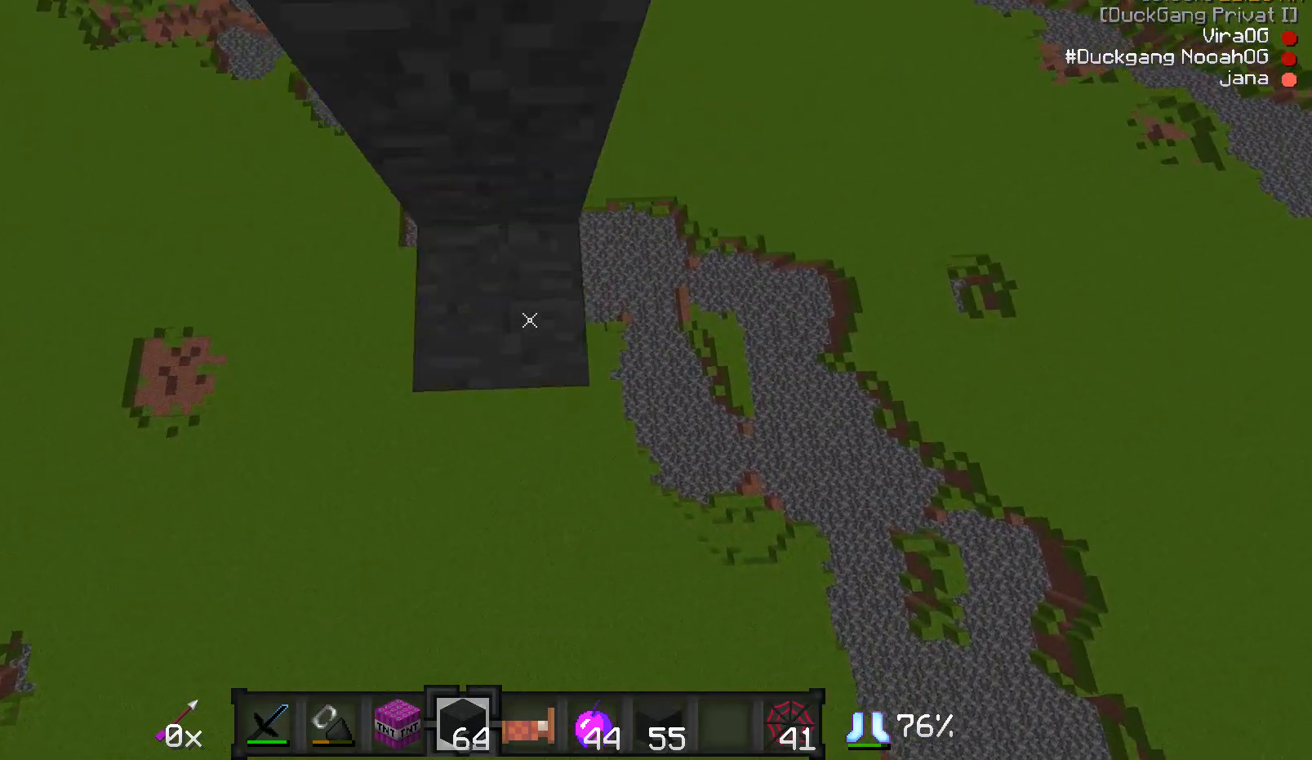
{"keys": ["a", "s"], "mouse": [], "events": [[67, "a", "up"], [100, "d", "down"], [217, "mouse_right", "down"], [250, "a", "down"], [250, "d", "up"], [250, "mouse_right", "up"], [417, "mouse_right", "down"], [450, "mouse_right", "up"]]}
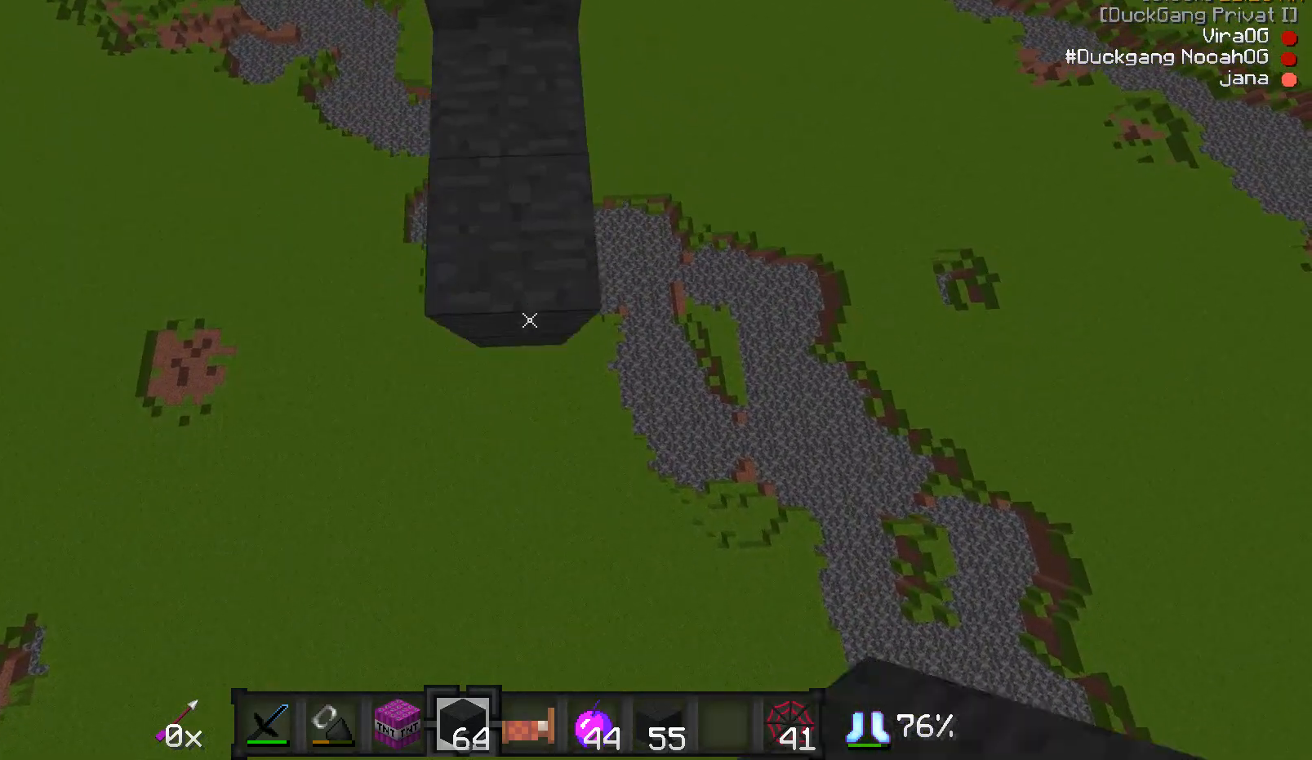
{"keys": ["d", "s"], "mouse": [], "events": [[17, "mouse_right", "down"], [83, "mouse_right", "up"], [117, "a", "up"], [117, "d", "down"], [117, "mouse_right", "down"], [167, "mouse_right", "up"], [217, "mouse_right", "down"], [367, "mouse_right", "up"], [433, "mouse_right", "down"], [483, "mouse_right", "up"]]}
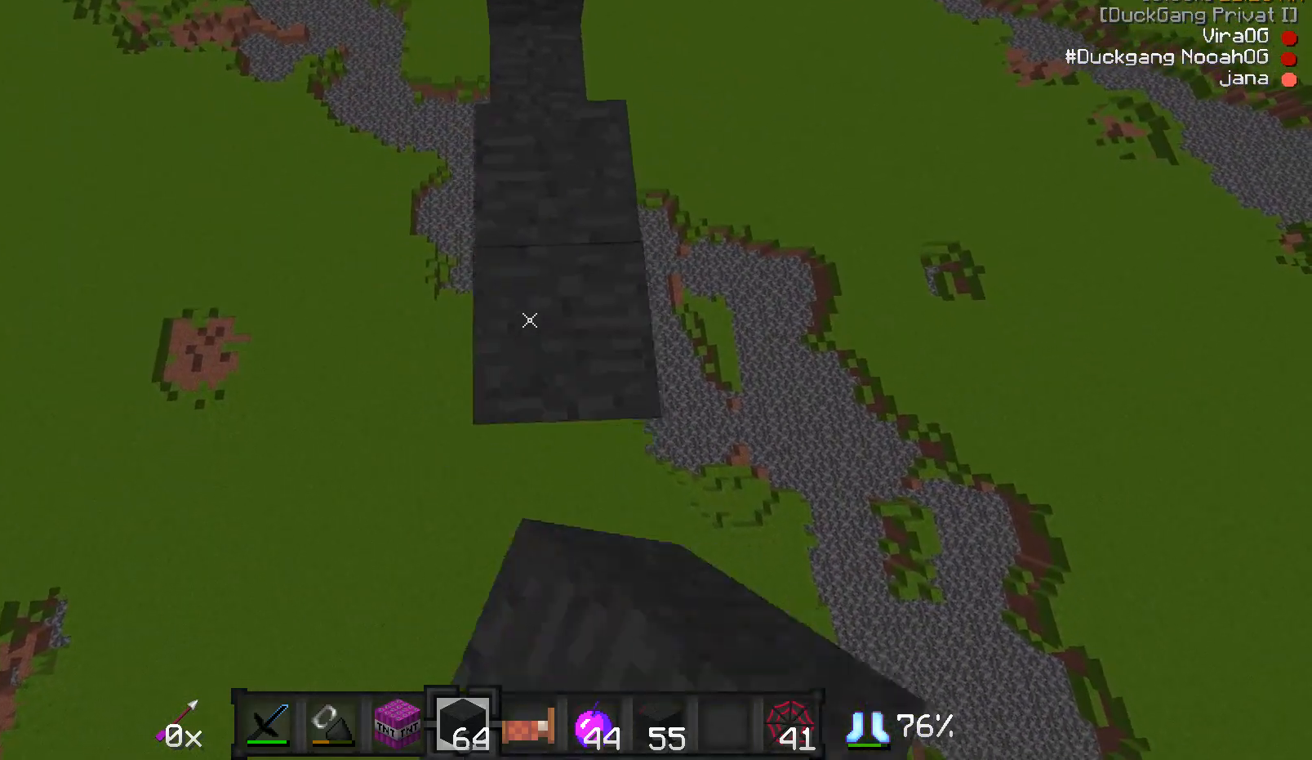
{"keys": ["d", "s"], "mouse": [], "events": [[133, "d", "up"], [133, "mouse_right", "down"], [167, "a", "down"], [167, "mouse_right", "up"], [333, "mouse_right", "down"], [350, "mouse_right", "up"], [500, "a", "up"], [500, "d", "down"]]}
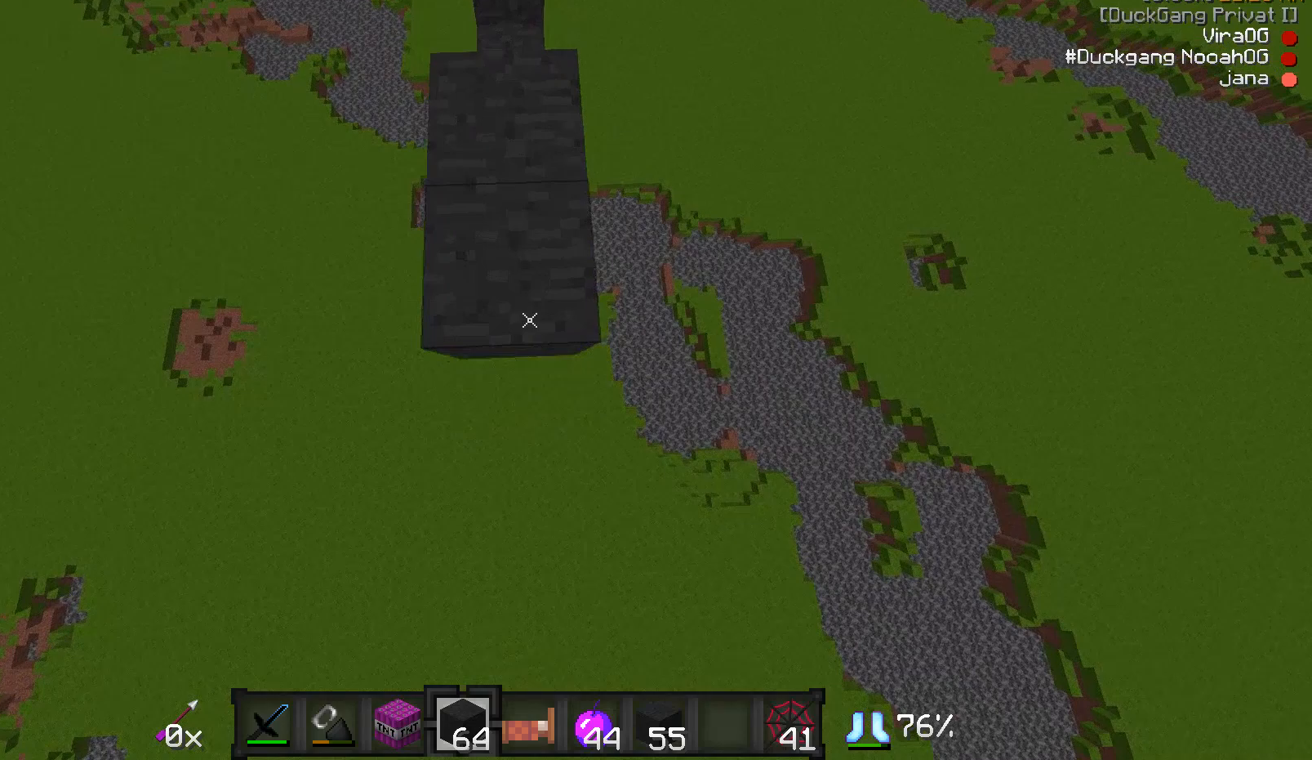
{"keys": ["a", "s"], "mouse": [], "events": [[100, "mouse_right", "down"], [150, "a", "down"], [150, "mouse_right", "up"], [200, "d", "up"], [400, "mouse_right", "down"], [450, "mouse_right", "up"]]}
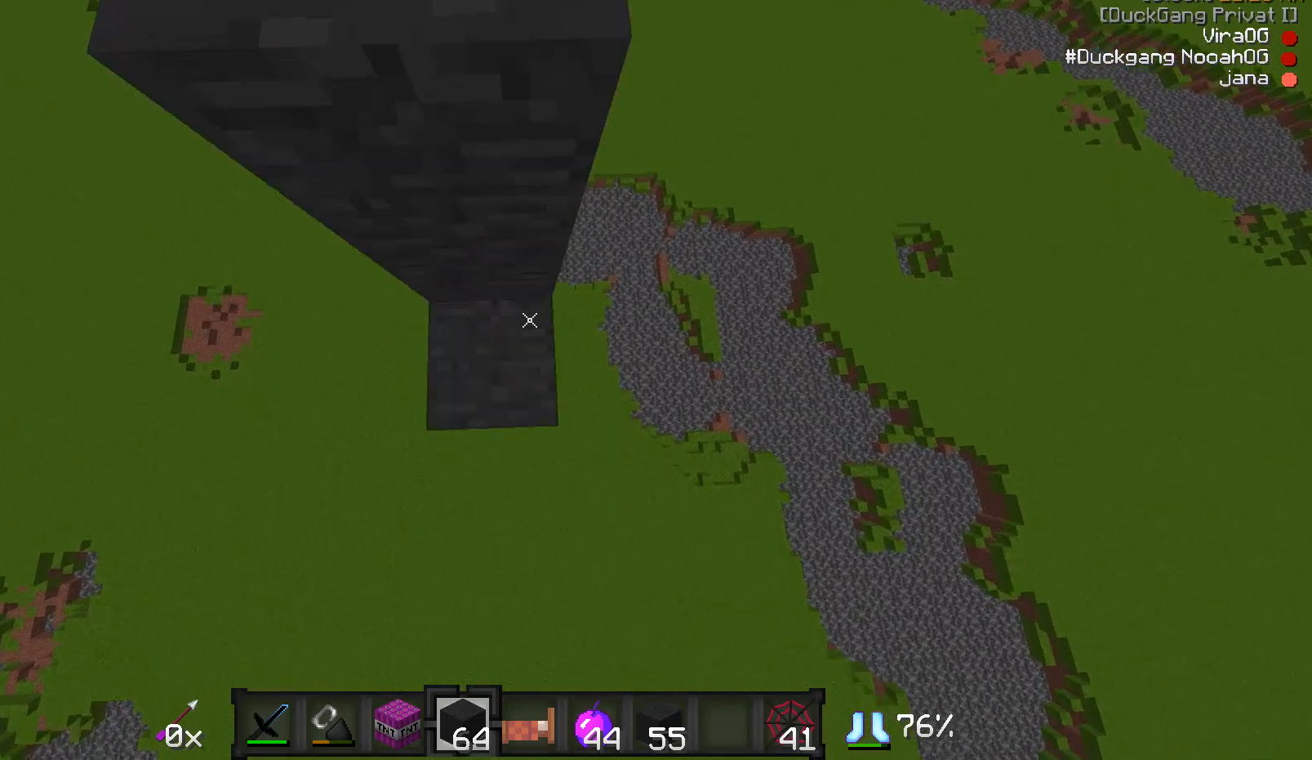
{"keys": ["a", "s"], "mouse": ["right"], "events": [[100, "a", "up"], [100, "d", "down"], [100, "mouse_right", "down"], [183, "mouse_right", "up"], [250, "a", "down"], [250, "d", "up"], [450, "mouse_right", "down"]]}
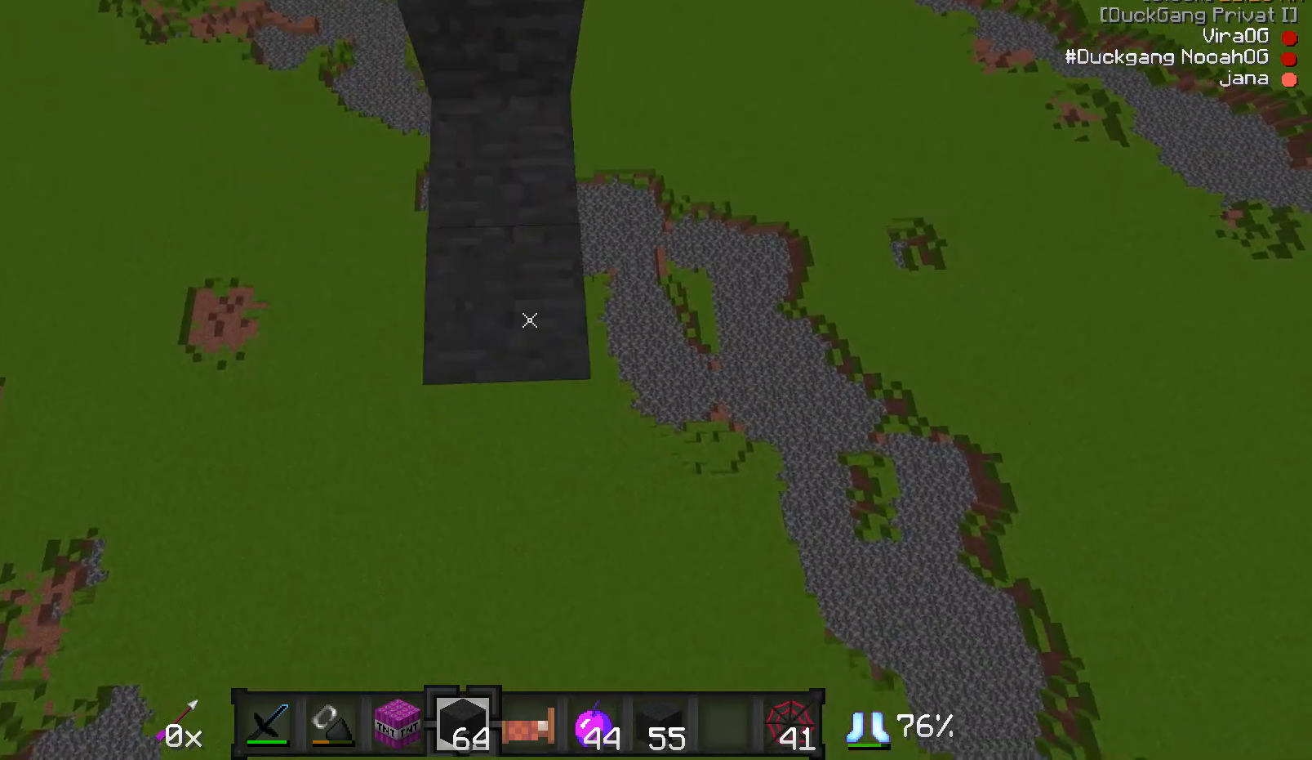
{"keys": ["a", "s"], "mouse": [], "events": [[33, "mouse_right", "up"], [133, "a", "up"], [133, "d", "down"], [233, "mouse_right", "down"], [283, "mouse_right", "up"], [383, "a", "down"], [383, "d", "up"]]}
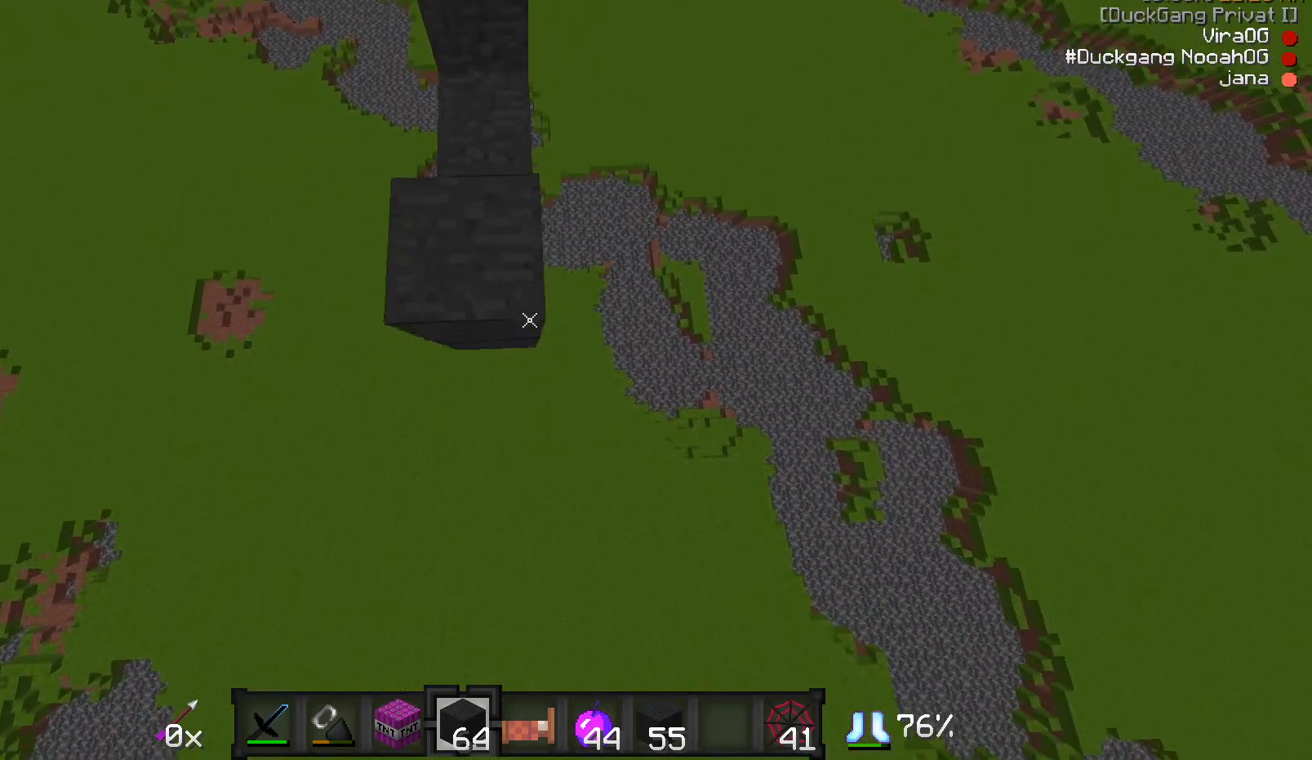
{"keys": ["d", "s"], "mouse": [], "events": [[33, "mouse_right", "down"], [83, "mouse_right", "up"], [133, "mouse_right", "down"], [183, "mouse_right", "up"], [233, "mouse_right", "down"], [283, "mouse_right", "up"], [333, "a", "up"], [333, "d", "down"], [333, "mouse_right", "down"], [383, "mouse_right", "up"], [433, "mouse_right", "down"], [483, "mouse_right", "up"]]}
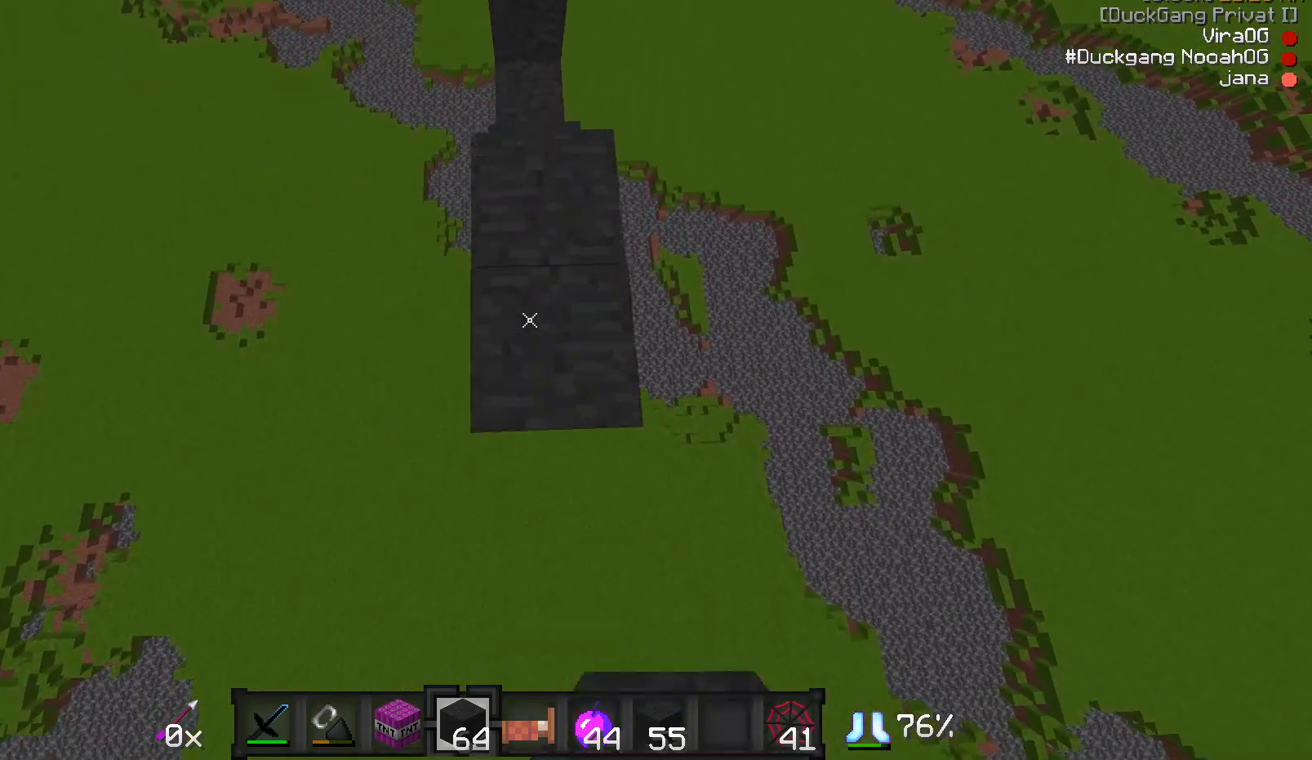
{"keys": ["a", "s"], "mouse": [], "events": [[33, "mouse_right", "down"], [83, "mouse_right", "up"], [133, "mouse_right", "down"], [183, "mouse_right", "up"], [233, "a", "down"], [233, "d", "up"], [233, "mouse_right", "down"], [283, "mouse_right", "up"]]}
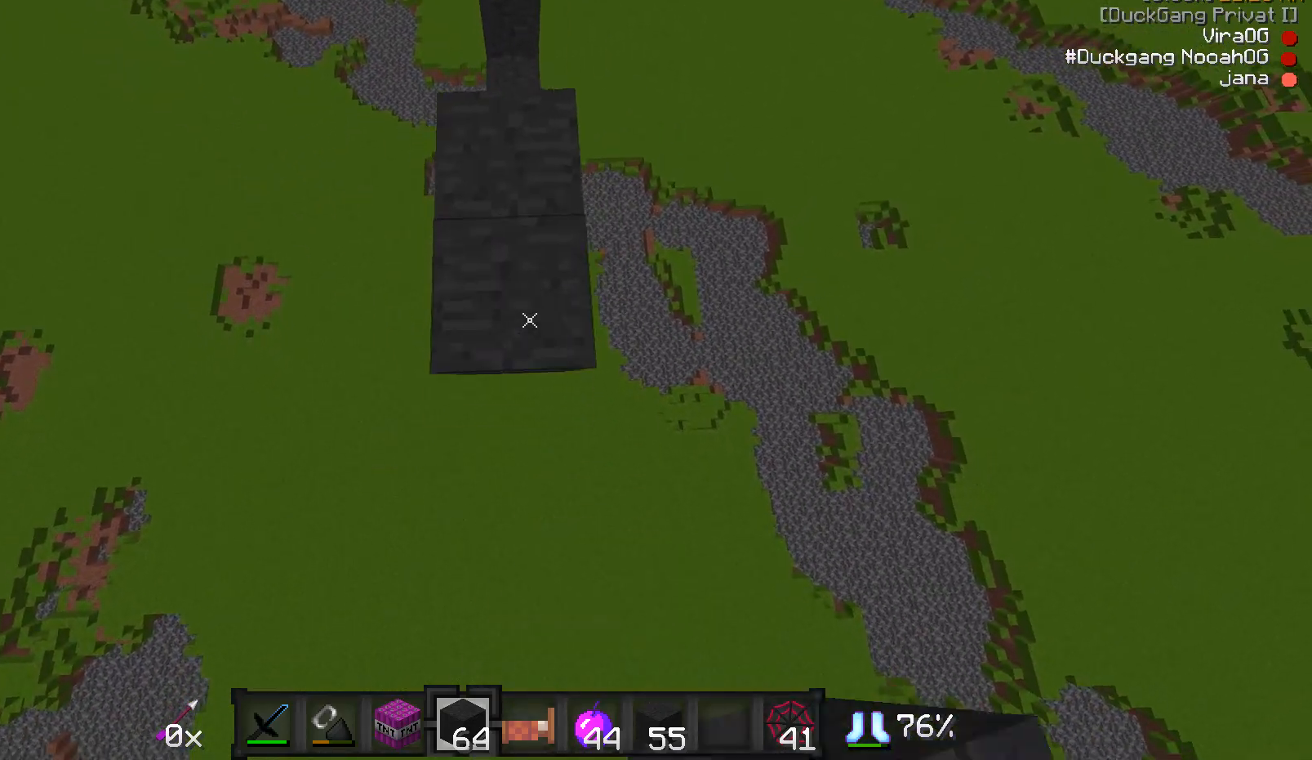
{"keys": ["d", "s"], "mouse": [], "events": [[83, "a", "up"], [83, "d", "down"], [233, "a", "down"], [233, "mouse_right", "down"], [283, "d", "up"], [283, "mouse_right", "up"], [333, "mouse_right", "down"], [383, "mouse_right", "up"], [433, "mouse_right", "down"], [483, "a", "up"], [483, "d", "down"], [483, "mouse_right", "up"]]}
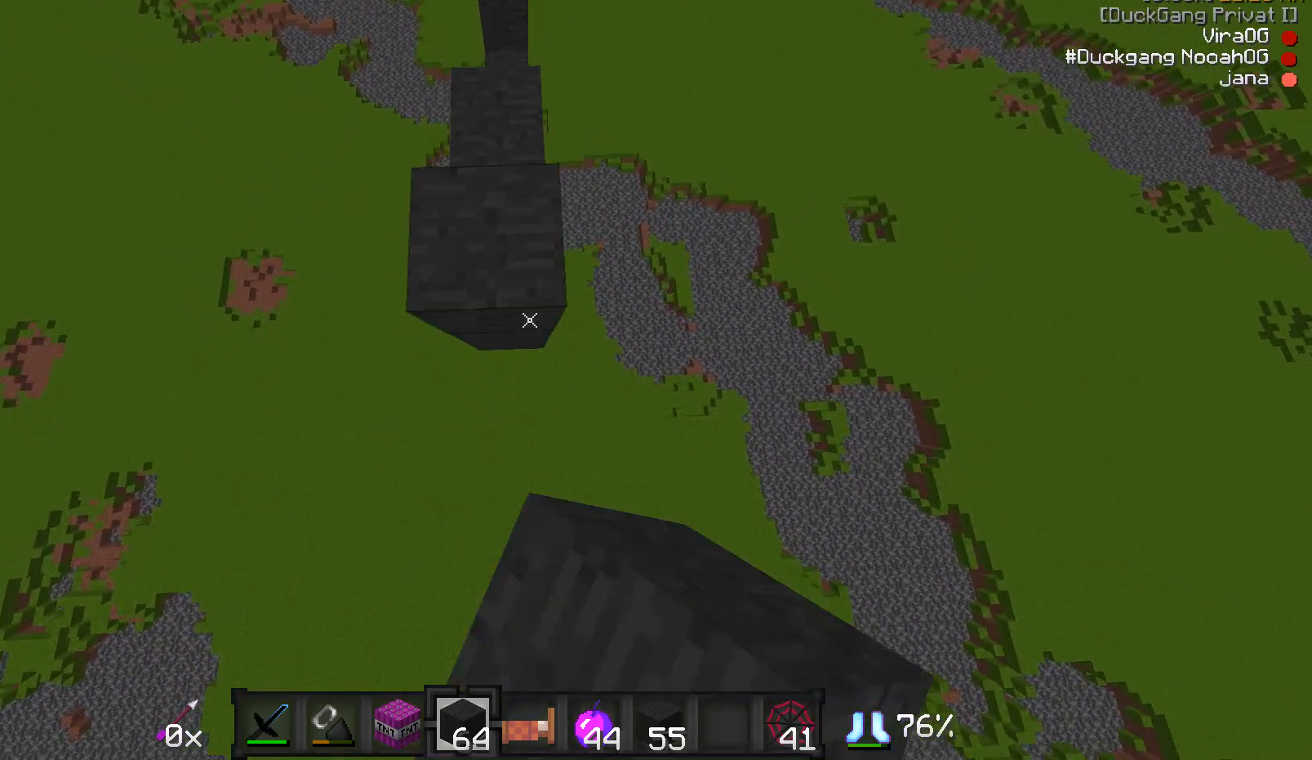
{"keys": ["d", "s"], "mouse": ["right"], "events": [[33, "mouse_right", "down"], [83, "mouse_right", "up"], [133, "a", "down"], [133, "mouse_right", "down"], [183, "d", "up"], [217, "mouse_right", "up"], [333, "mouse_right", "down"], [367, "mouse_right", "up"], [433, "a", "up"], [433, "d", "down"], [483, "mouse_right", "down"]]}
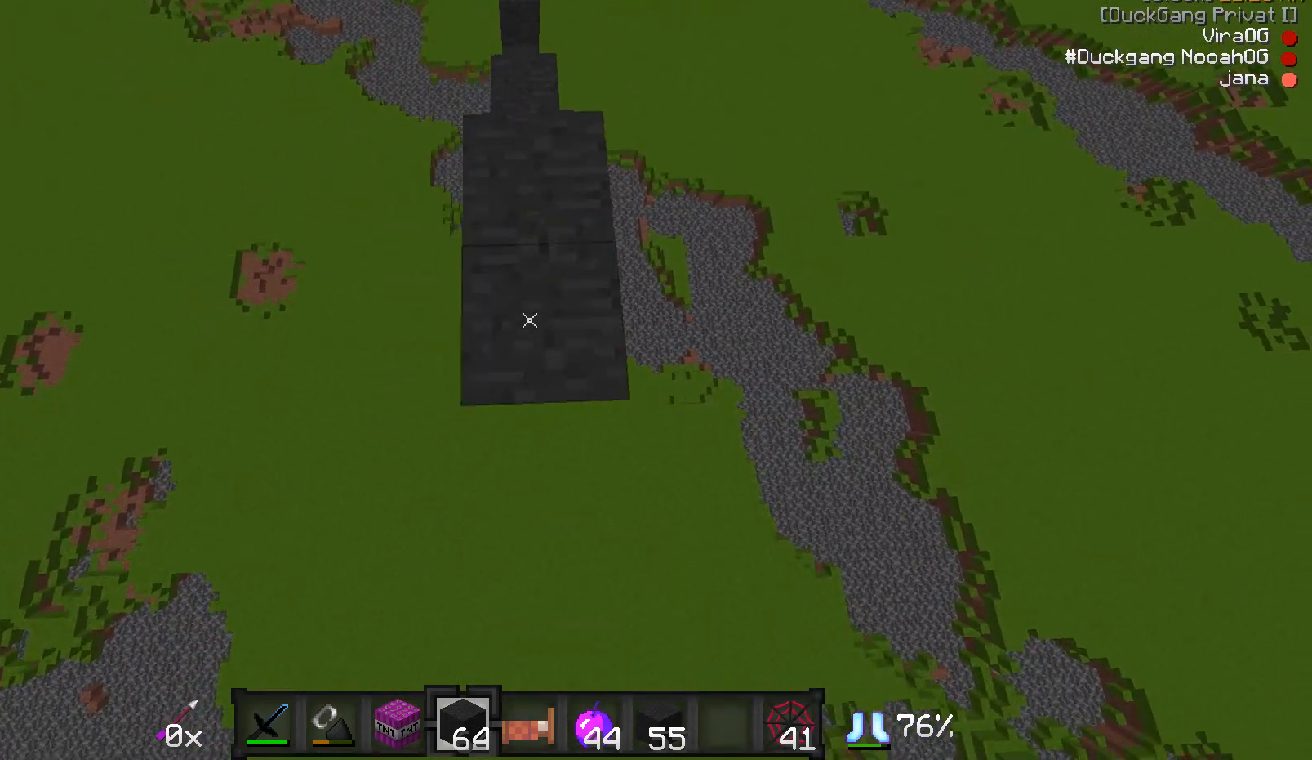
{"keys": ["a", "s"], "mouse": [], "events": [[33, "mouse_right", "up"], [283, "a", "down"], [283, "mouse_right", "down"], [333, "d", "up"], [333, "mouse_right", "up"]]}
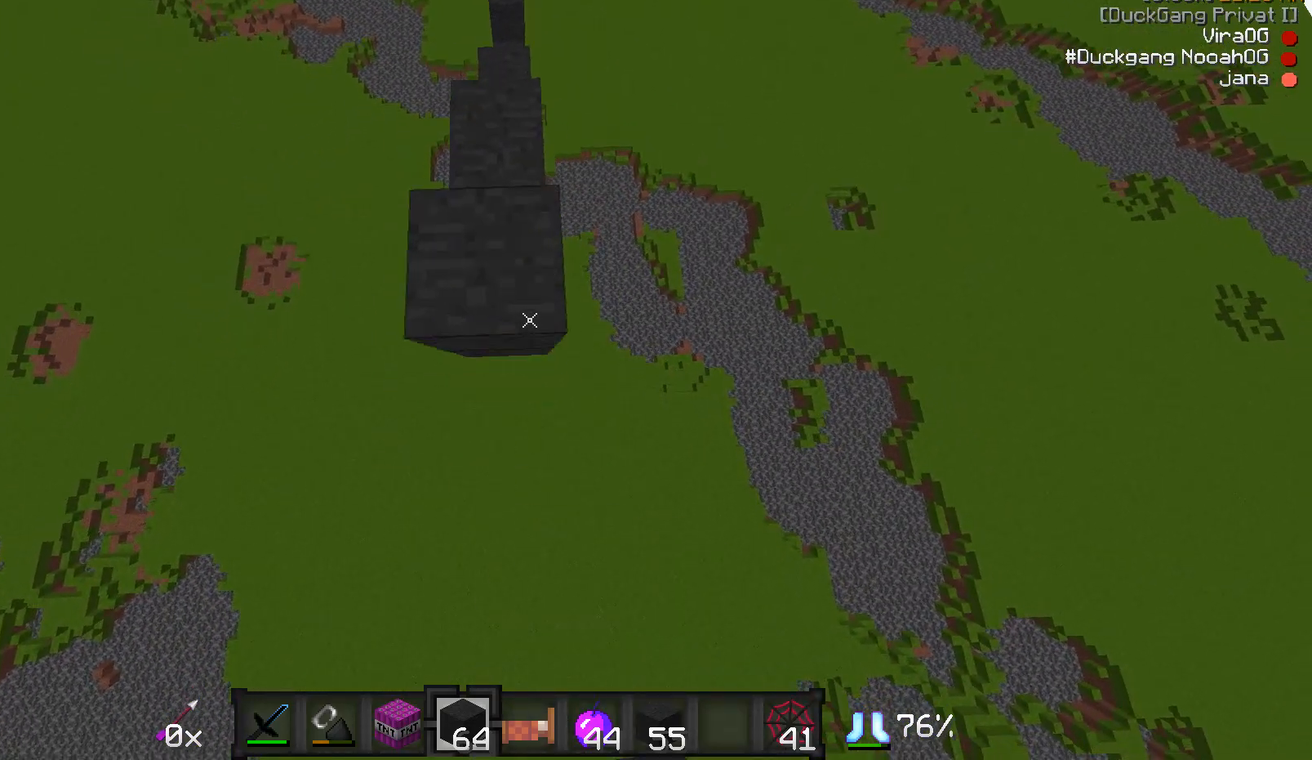
{"keys": ["d", "s"], "mouse": [], "events": [[133, "mouse_right", "down"], [183, "mouse_right", "up"], [233, "a", "up"], [233, "d", "down"], [333, "mouse_right", "down"], [383, "mouse_right", "up"]]}
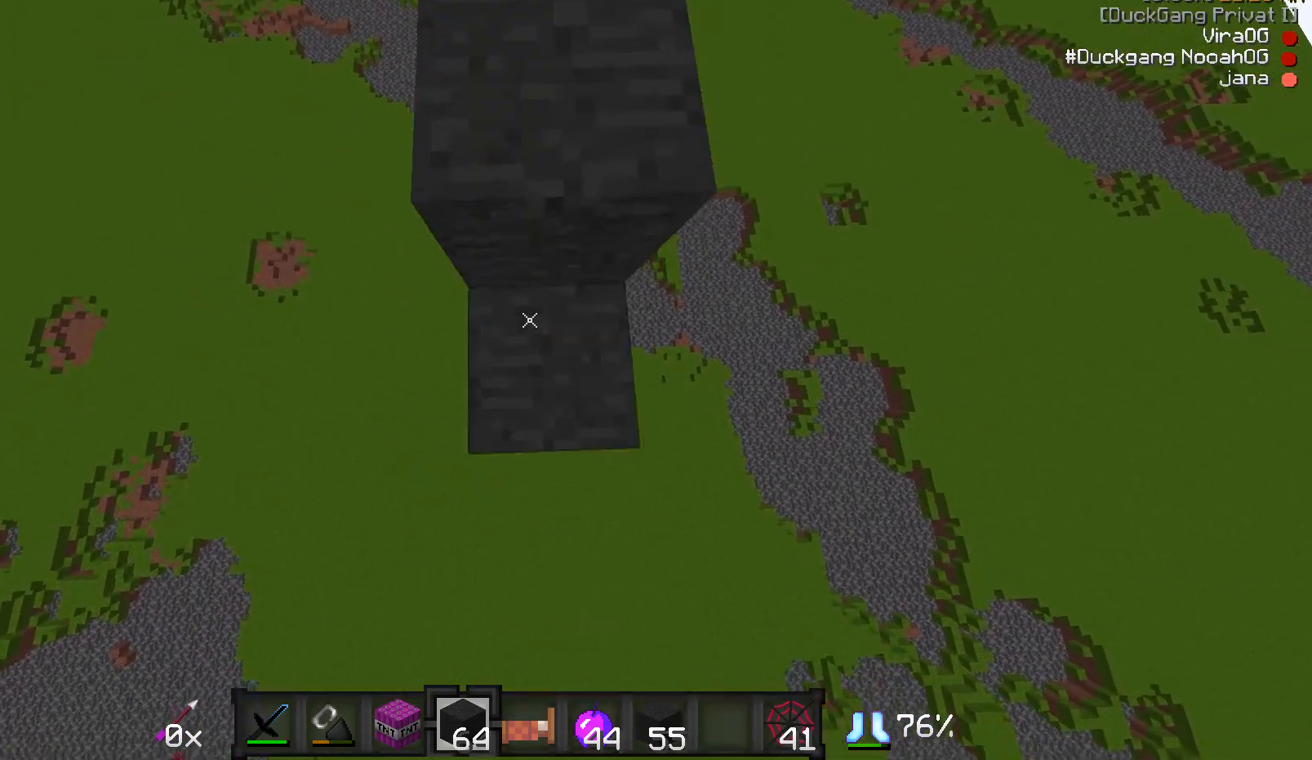
{"keys": ["d", "s"], "mouse": [], "events": [[133, "a", "down"], [133, "d", "up"], [133, "mouse_right", "down"], [183, "mouse_right", "up"], [283, "a", "up"], [283, "d", "down"], [333, "mouse_right", "down"], [383, "mouse_right", "up"]]}
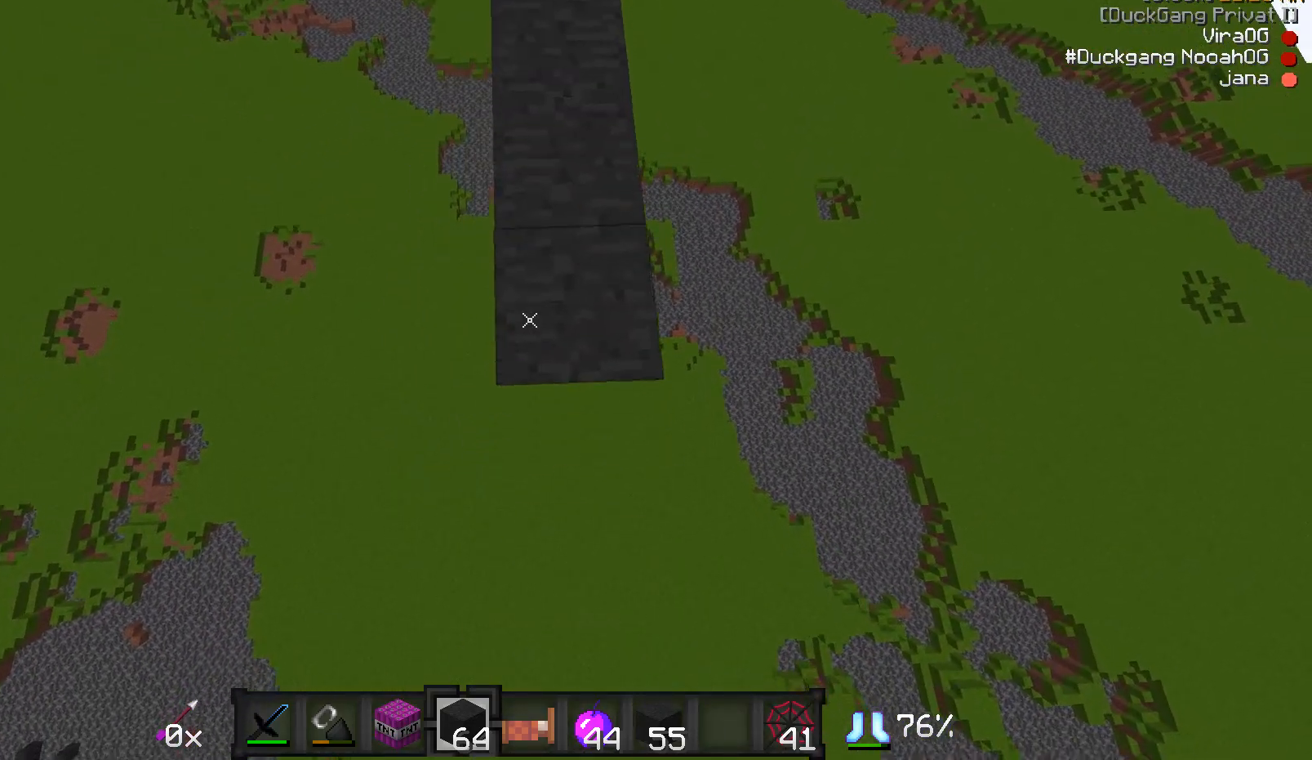
{"keys": ["a", "s"], "mouse": [], "events": [[83, "mouse_right", "down"], [183, "mouse_right", "up"], [217, "mouse_right", "down"], [267, "a", "down"], [267, "mouse_right", "up"], [333, "d", "up"], [333, "mouse_right", "down"], [367, "mouse_right", "up"]]}
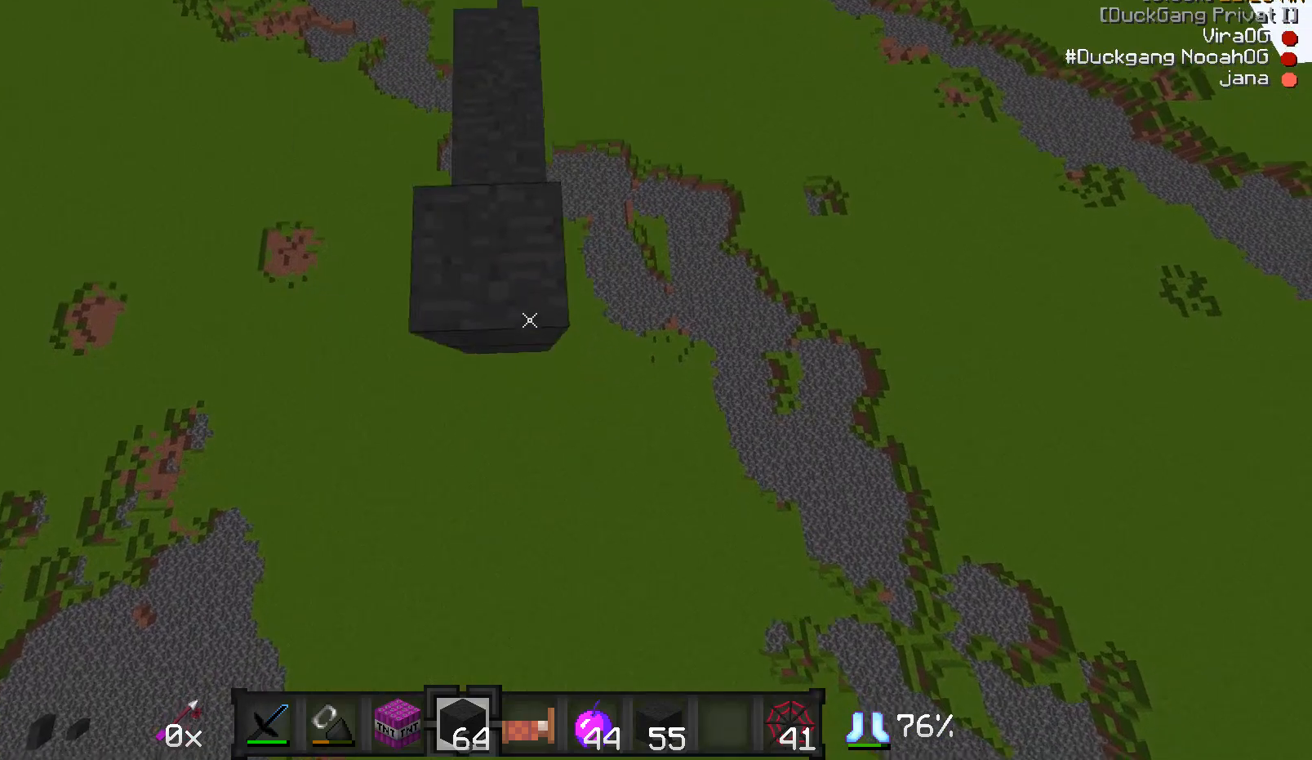
{"keys": ["a", "s"], "mouse": ["right"], "events": [[17, "mouse_right", "down"], [67, "mouse_right", "up"], [133, "mouse_right", "down"], [183, "a", "up"], [183, "d", "down"], [183, "mouse_right", "up"], [217, "mouse_right", "down"], [267, "mouse_right", "up"], [333, "mouse_right", "down"], [367, "a", "down"], [433, "d", "up"]]}
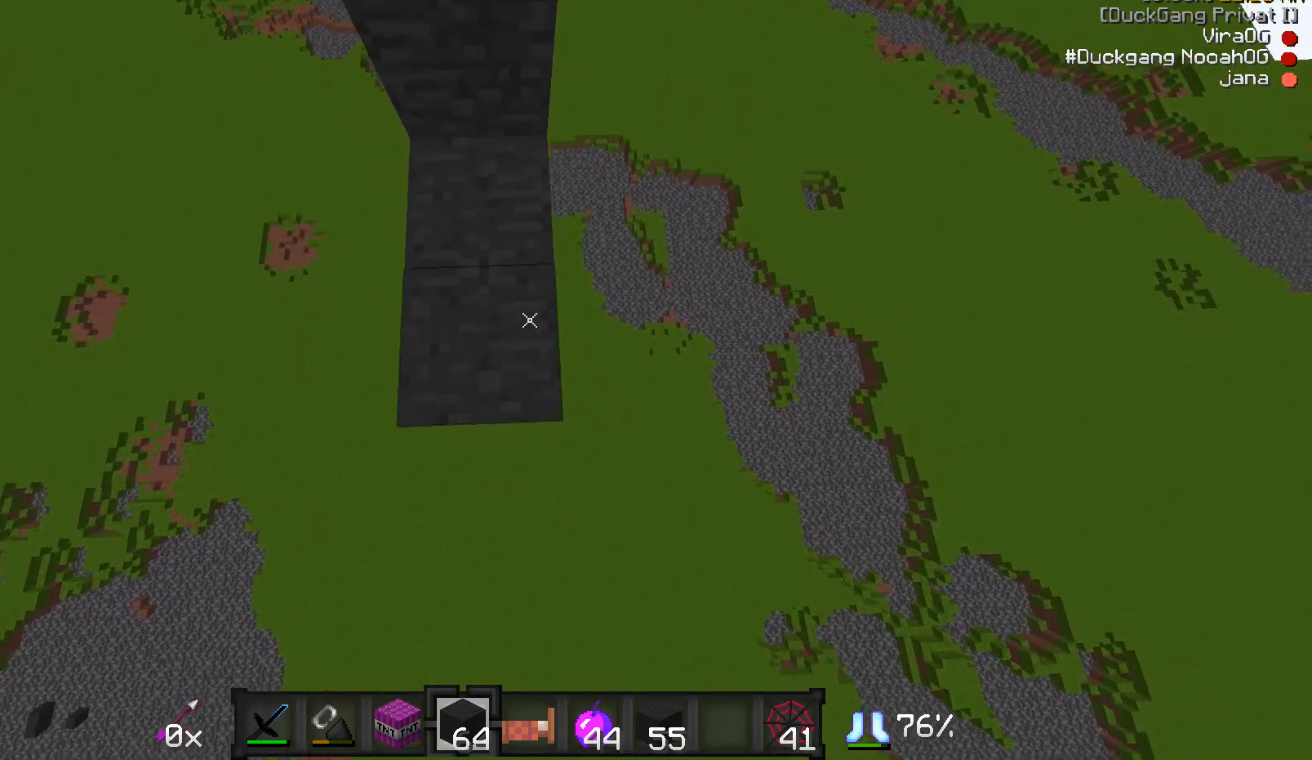
{"keys": ["a", "s"], "mouse": [], "events": [[67, "a", "up"], [133, "d", "down"], [133, "mouse_right", "up"], [217, "a", "down"], [217, "mouse_right", "down"], [267, "d", "up"], [267, "mouse_right", "up"], [367, "mouse_right", "down"], [417, "mouse_right", "up"]]}
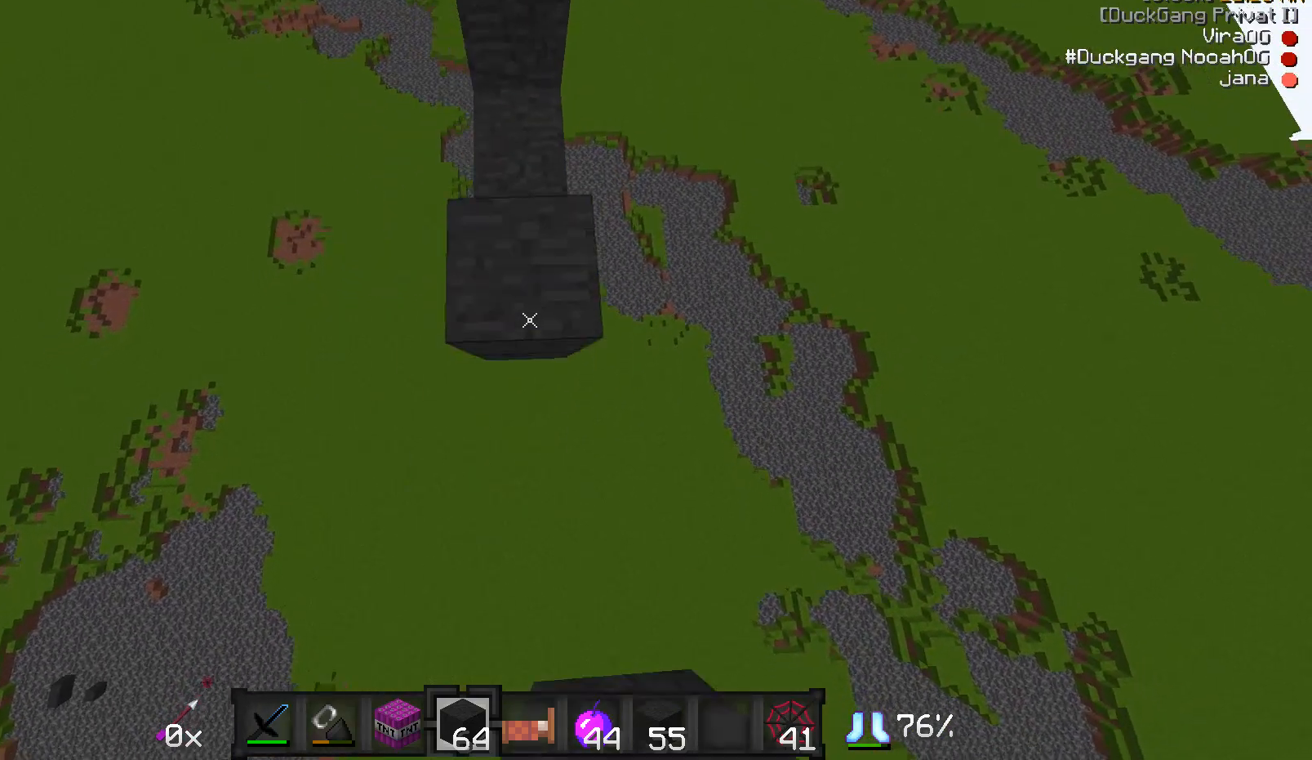
{"keys": ["a", "s"], "mouse": [], "events": [[17, "a", "up"], [17, "d", "down"], [67, "mouse_right", "down"], [117, "mouse_right", "up"], [167, "mouse_right", "down"], [217, "mouse_right", "up"], [267, "mouse_right", "down"], [317, "a", "down"], [317, "mouse_right", "up"], [367, "d", "up"], [417, "mouse_right", "down"], [467, "mouse_right", "up"]]}
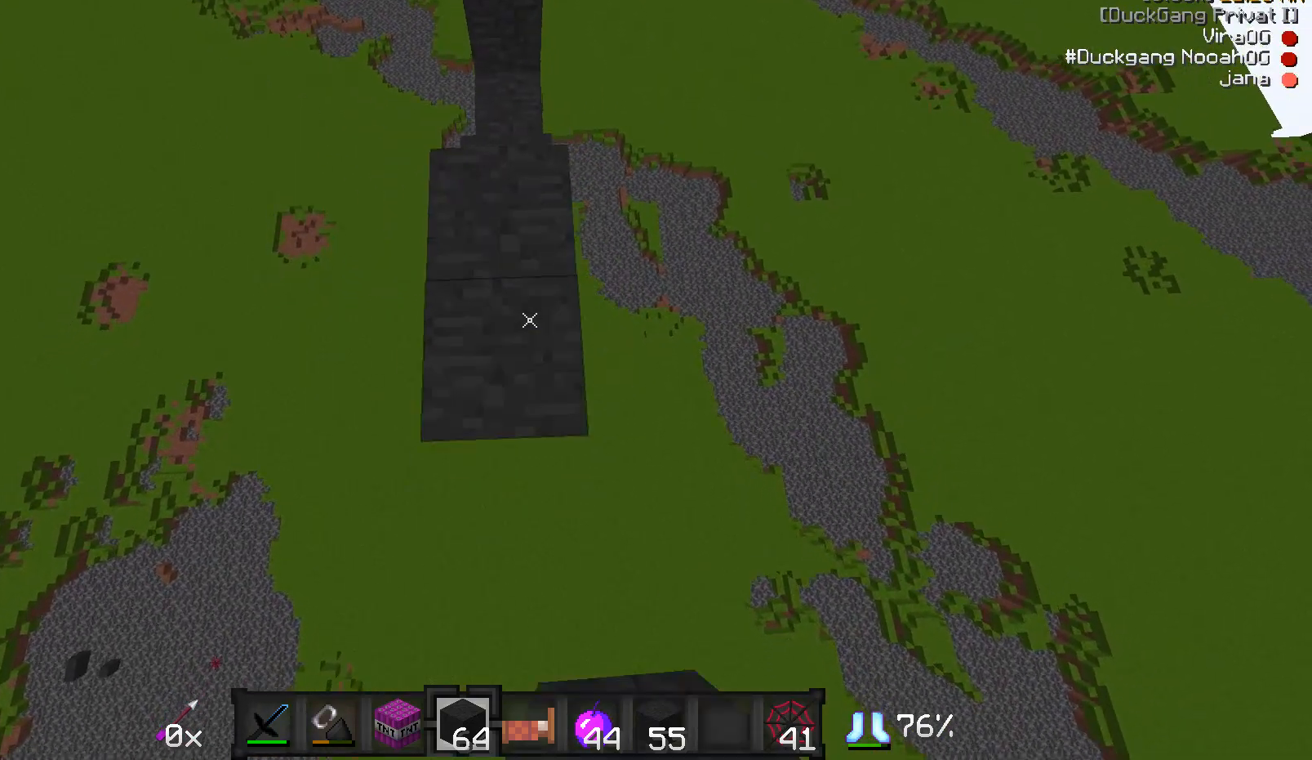
{"keys": ["a", "s"], "mouse": [], "events": [[117, "mouse_right", "down"], [167, "mouse_right", "up"], [233, "a", "up"], [267, "d", "down"], [317, "mouse_right", "down"], [367, "a", "down"], [367, "mouse_right", "up"], [433, "d", "up"]]}
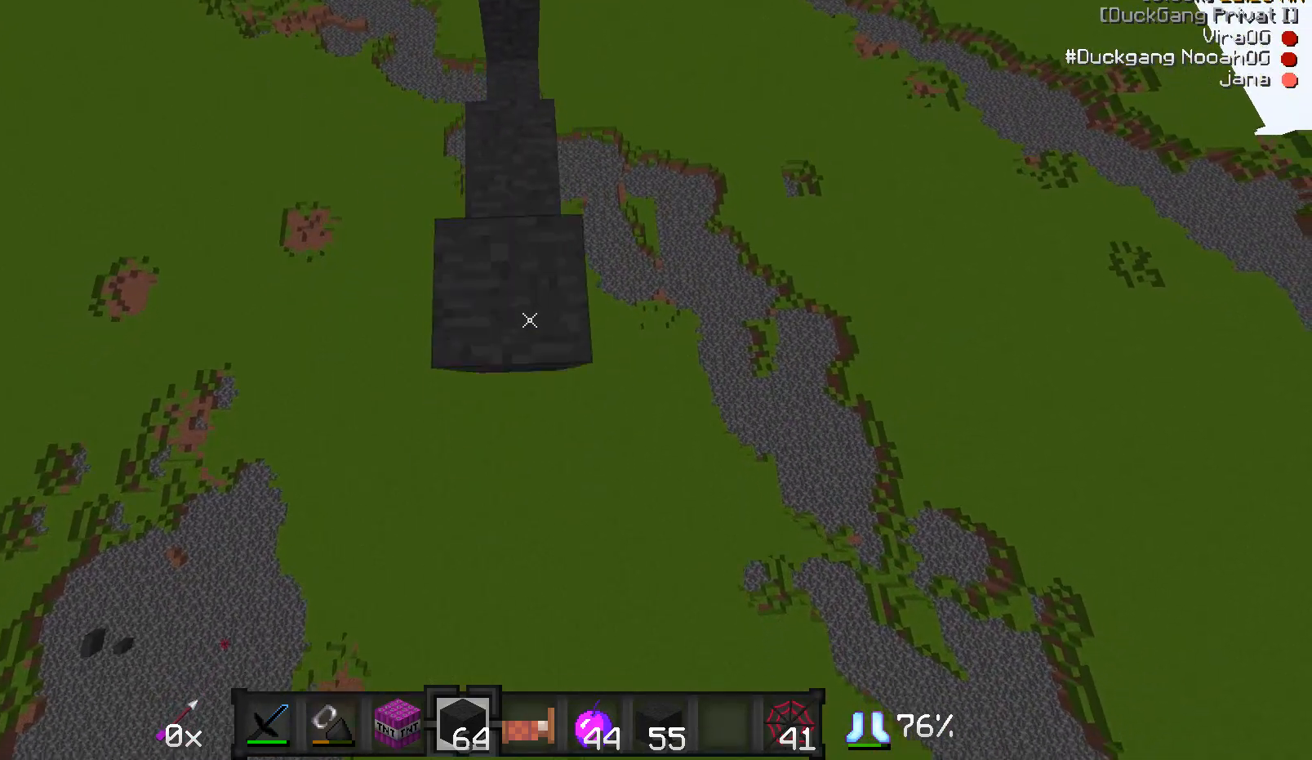
{"keys": ["a", "s"], "mouse": [], "events": [[17, "mouse_right", "down"], [167, "a", "up"], [167, "d", "down"], [167, "mouse_right", "up"], [217, "mouse_right", "down"], [317, "a", "down"], [317, "mouse_right", "up"], [367, "d", "up"], [417, "mouse_right", "down"], [467, "mouse_right", "up"]]}
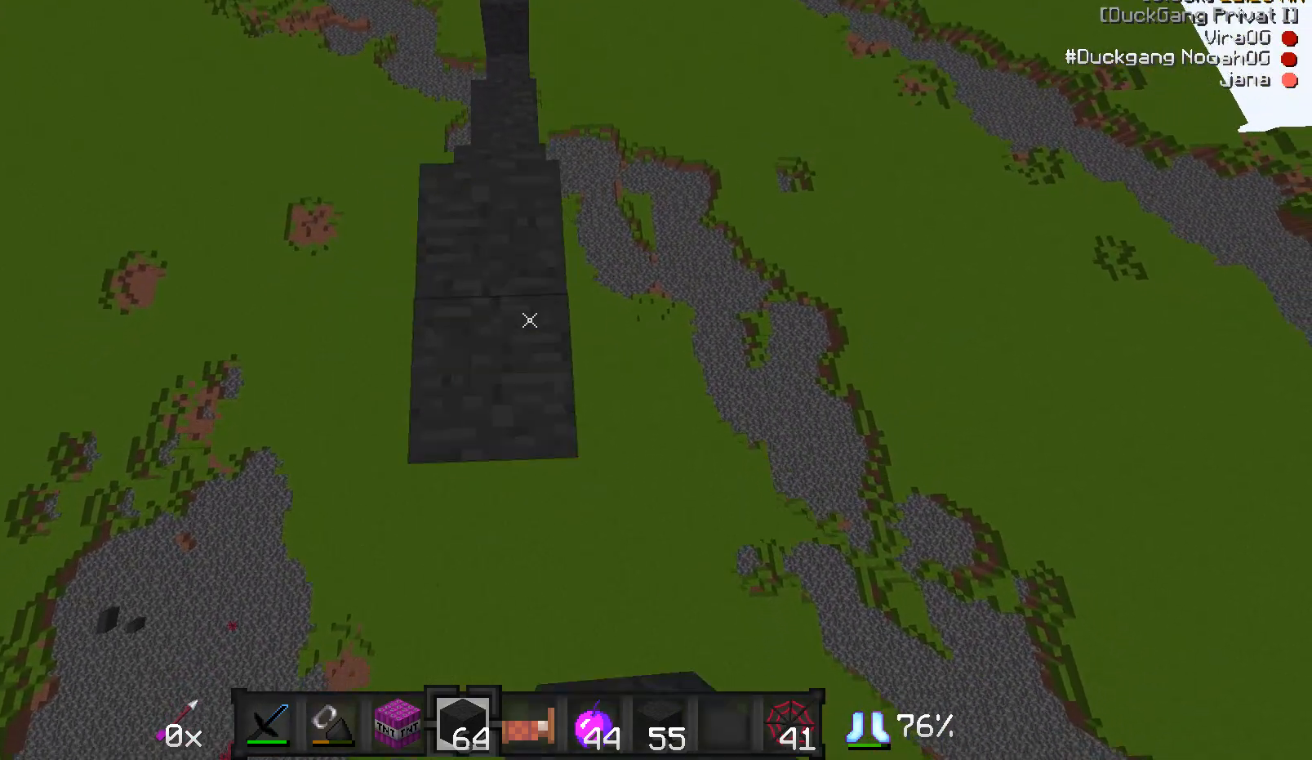
{"keys": ["a", "s"], "mouse": [], "events": [[217, "a", "up"], [217, "d", "down"], [317, "mouse_right", "down"], [367, "a", "down"], [367, "d", "up"], [417, "mouse_right", "up"]]}
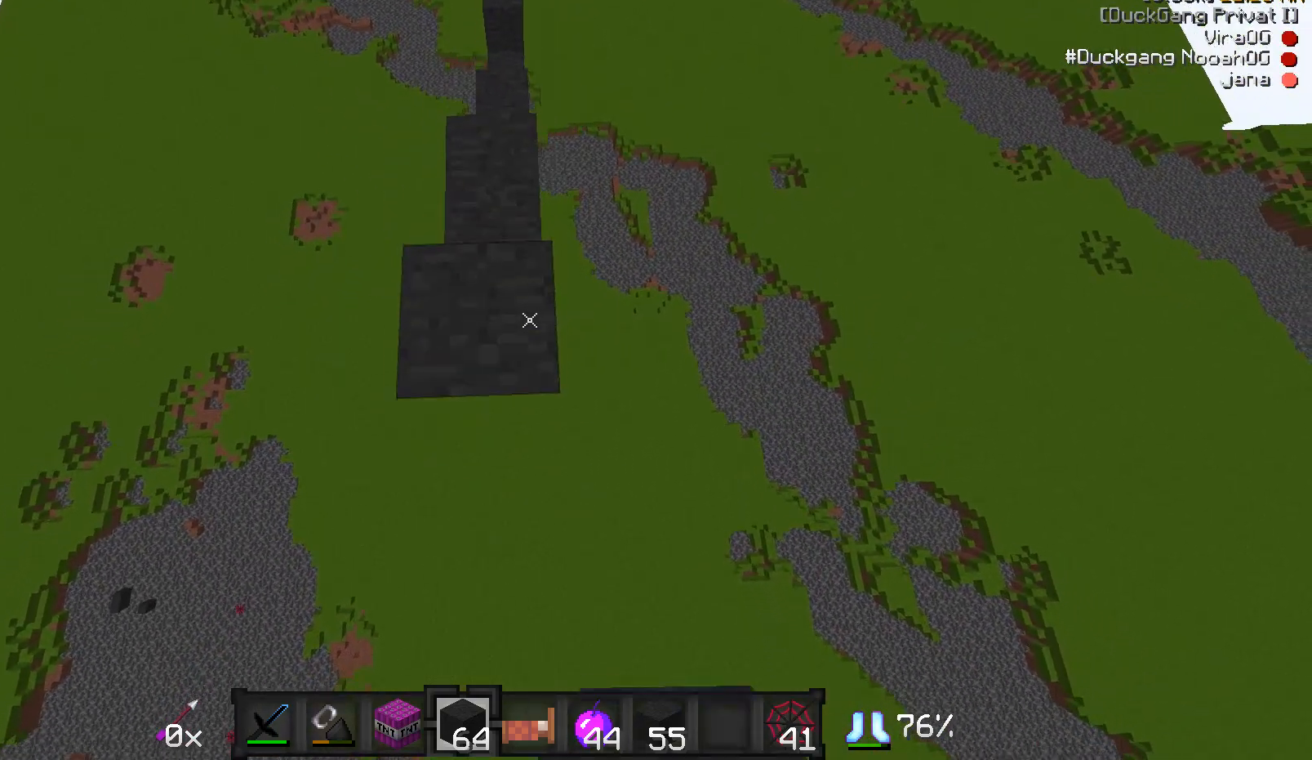
{"keys": ["d", "s"], "mouse": ["right"], "events": [[17, "mouse_right", "down"], [67, "mouse_right", "up"], [200, "mouse_right", "down"], [317, "mouse_right", "up"], [367, "a", "up"], [367, "d", "down"], [367, "mouse_right", "down"], [417, "mouse_right", "up"], [467, "mouse_right", "down"]]}